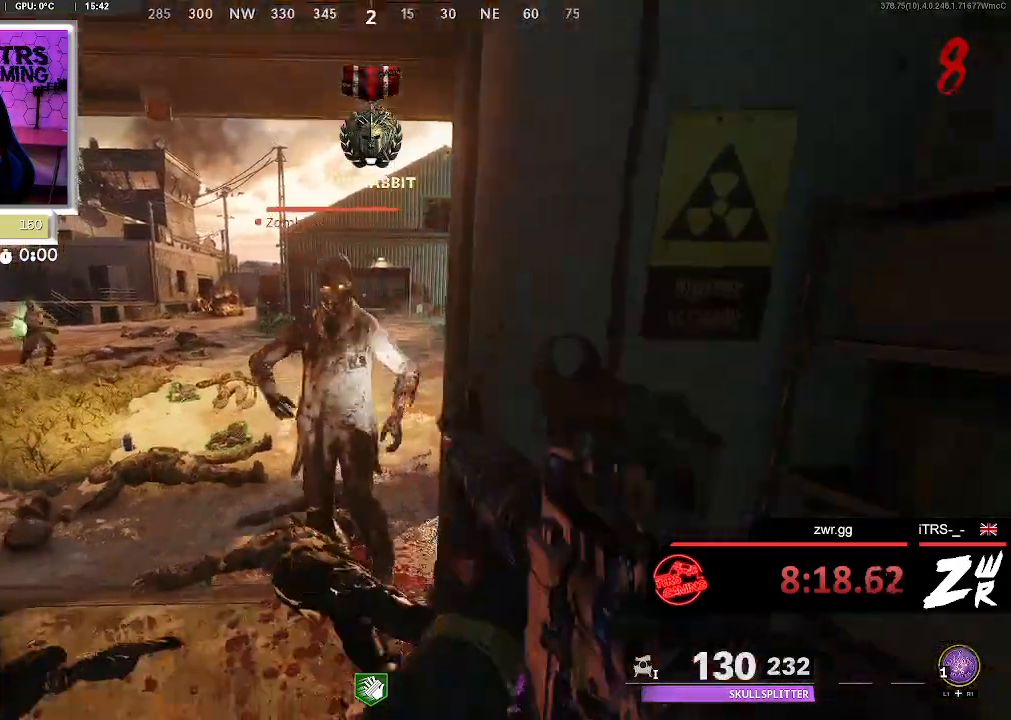
Gameplay with a controller (PlayStation layout); each line is a JSON object with the inputs held at the frame after it. "events" lists button and stick changes between this image and that frame as [ms after this image, input, new state], when the widget could be followed in between. Not read: L1 R1 SQUARE.
{"buttons": ["L2", "R2"], "left_stick": "up-left", "right_stick": "up", "events": [[200, "L2", "down"], [333, "left_stick", "left"], [333, "right_stick", "up-left"], [367, "R2", "down"], [433, "right_stick", "up"], [467, "left_stick", "up-left"]]}
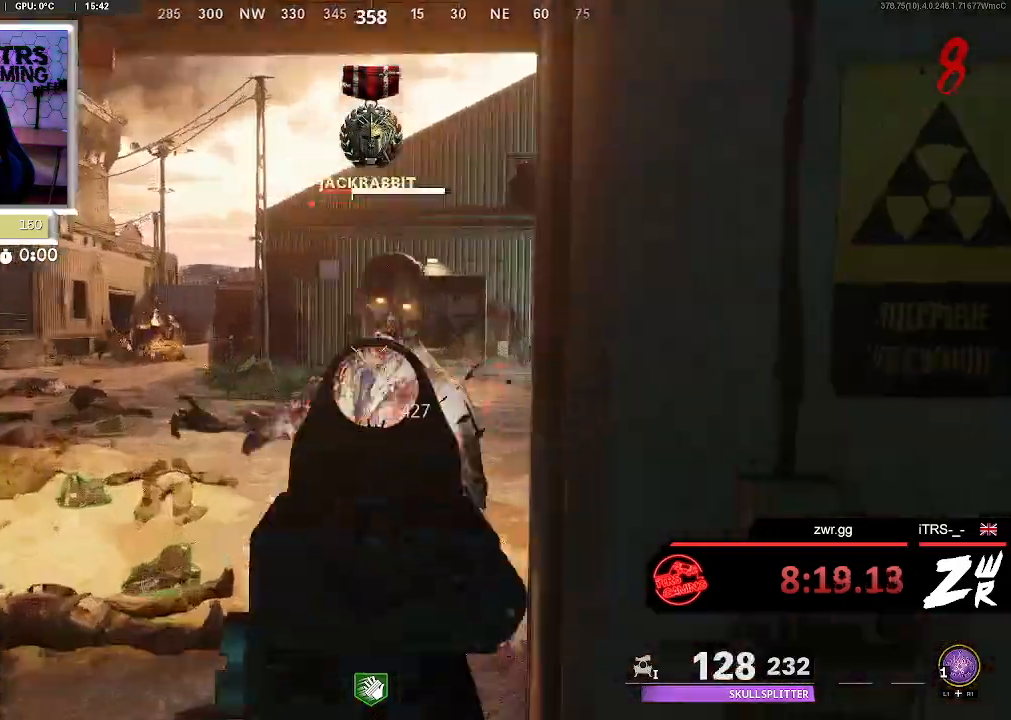
{"buttons": ["L2"], "left_stick": "up-left", "right_stick": "center", "events": [[67, "L2", "up"], [67, "R2", "up"], [67, "right_stick", "right"], [167, "right_stick", "down-right"], [300, "L2", "down"], [333, "right_stick", "center"]]}
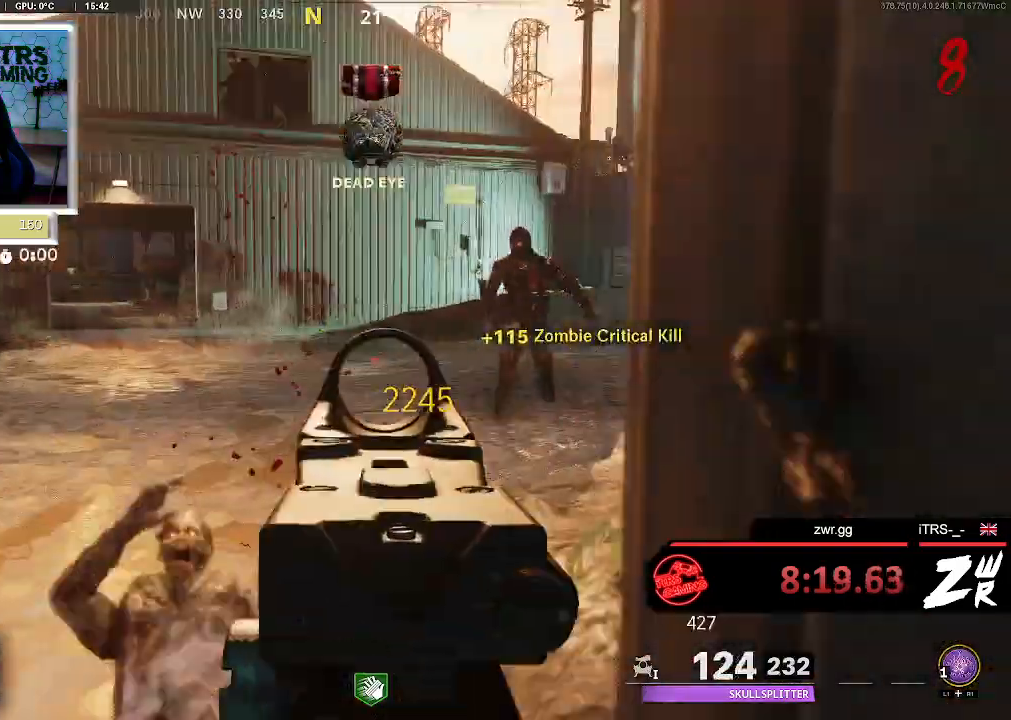
{"buttons": ["L2", "R2"], "left_stick": "center", "right_stick": "center", "events": [[33, "left_stick", "up"], [67, "right_stick", "up-right"], [367, "R2", "down"], [433, "right_stick", "center"], [500, "left_stick", "center"]]}
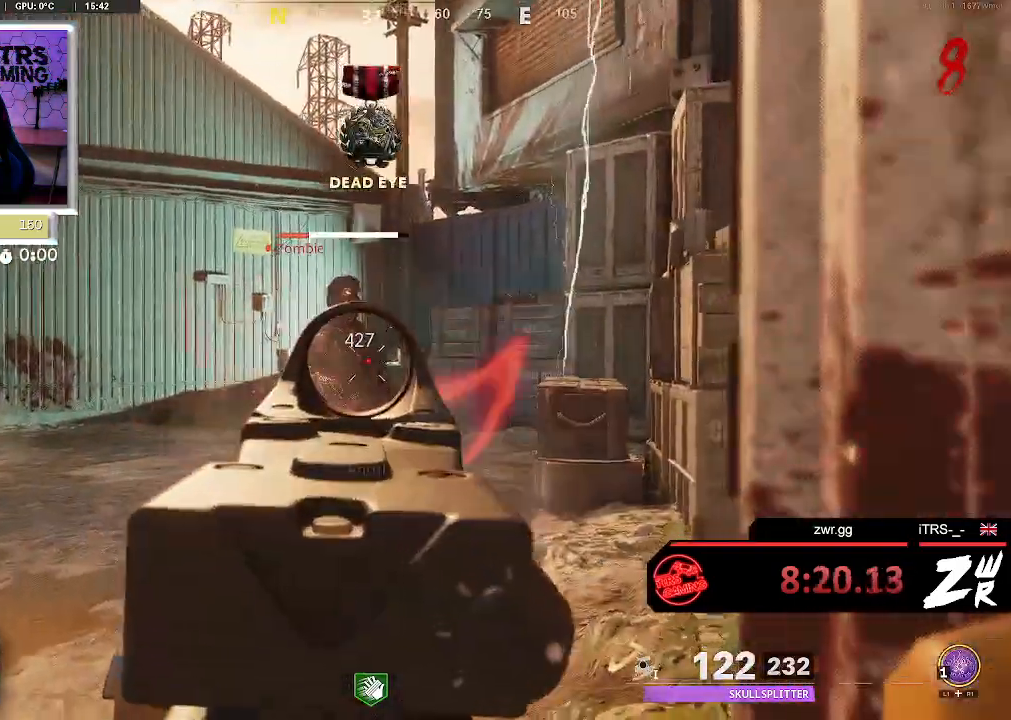
{"buttons": ["L2"], "left_stick": "up", "right_stick": "center", "events": [[100, "L2", "up"], [100, "R2", "up"], [100, "left_stick", "down"], [167, "right_stick", "left"], [233, "left_stick", "center"], [400, "L2", "down"], [433, "left_stick", "up"], [433, "right_stick", "center"]]}